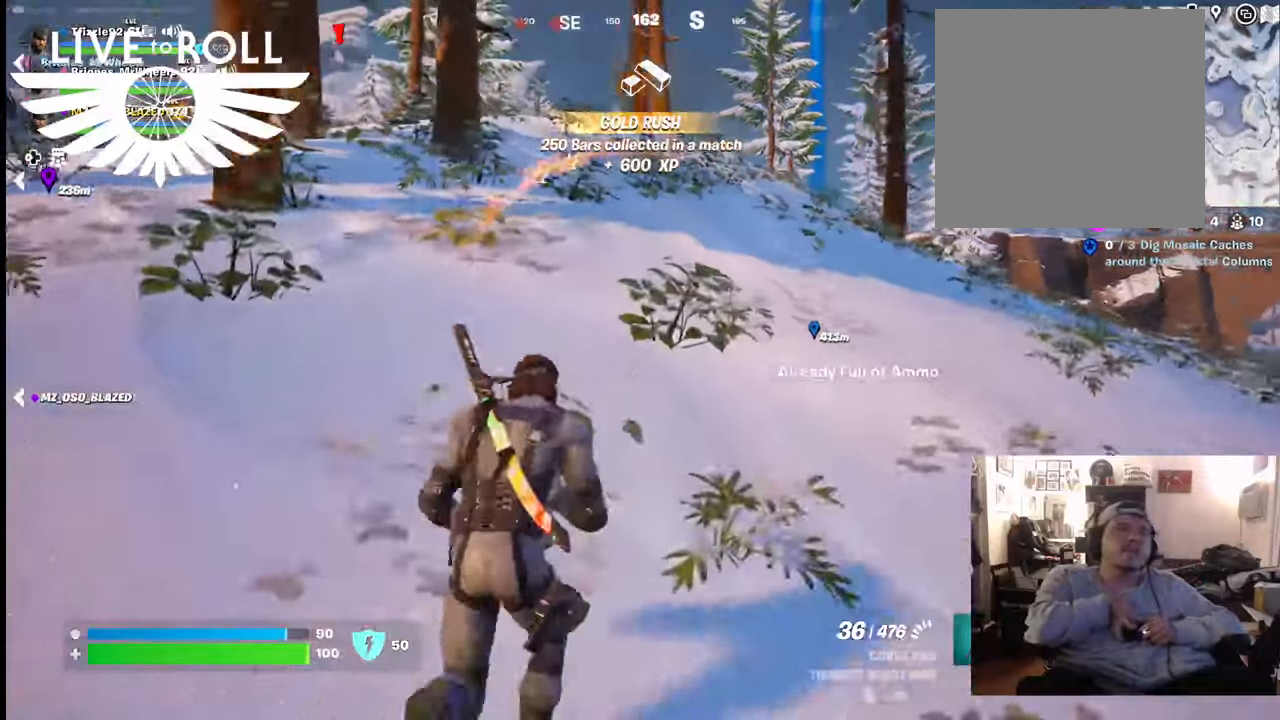
Gameplay with a controller (Xbox layout); each line is a JSON object with the inputs held at the frame after it. "events" lists button and stick changes between this image and that frame as [ms after this image, input, new state], when the widget could be followed in between.
{"buttons": [], "left_stick": "up", "right_stick": "center", "events": []}
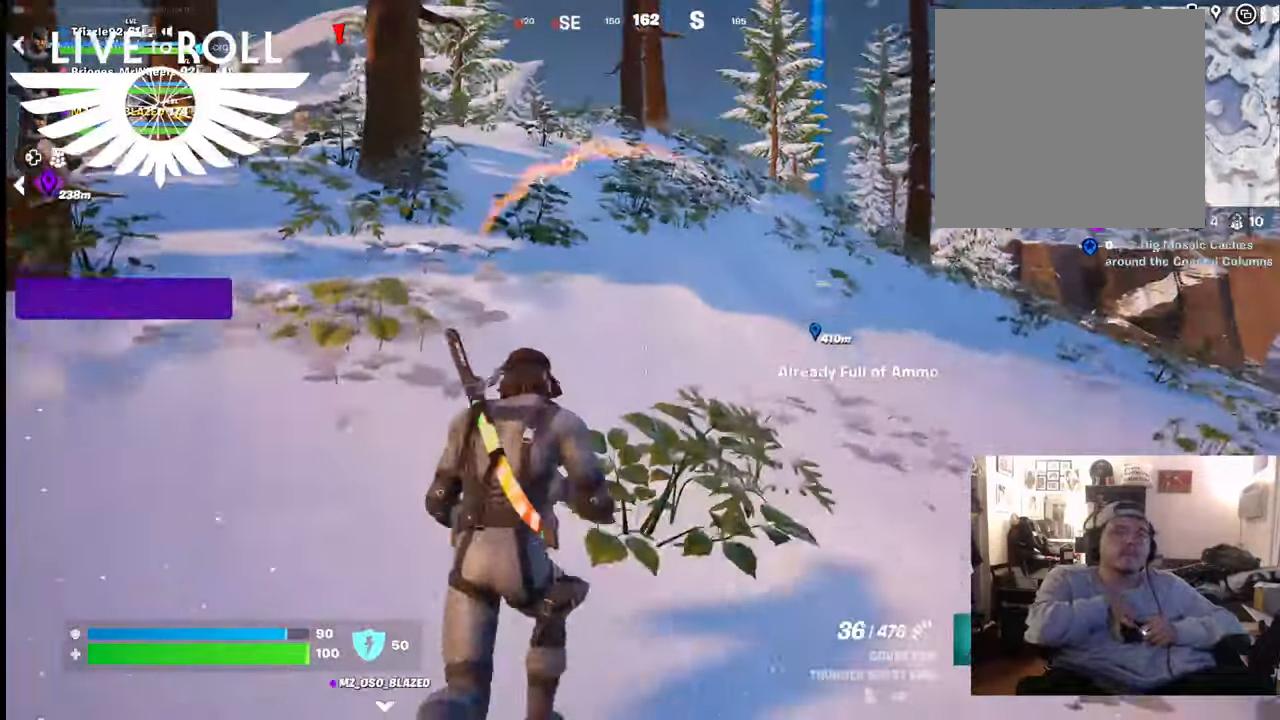
{"buttons": [], "left_stick": "up", "right_stick": "center", "events": []}
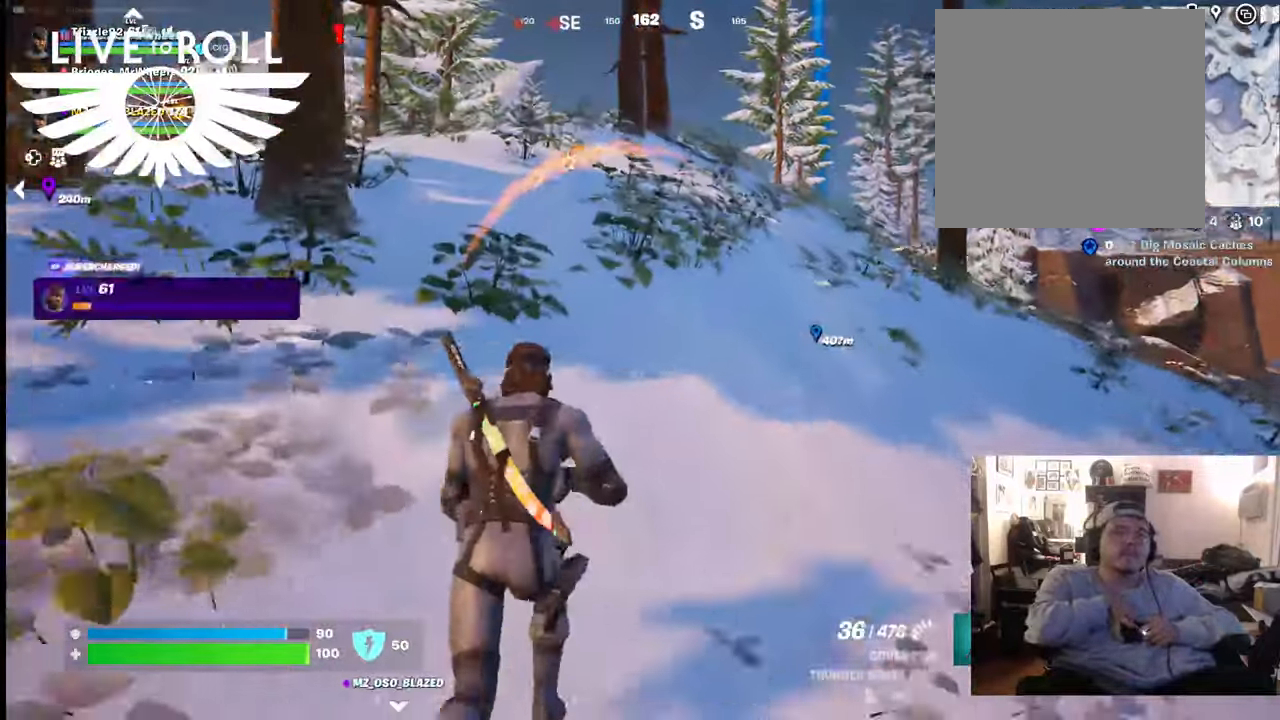
{"buttons": [], "left_stick": "up", "right_stick": "center", "events": []}
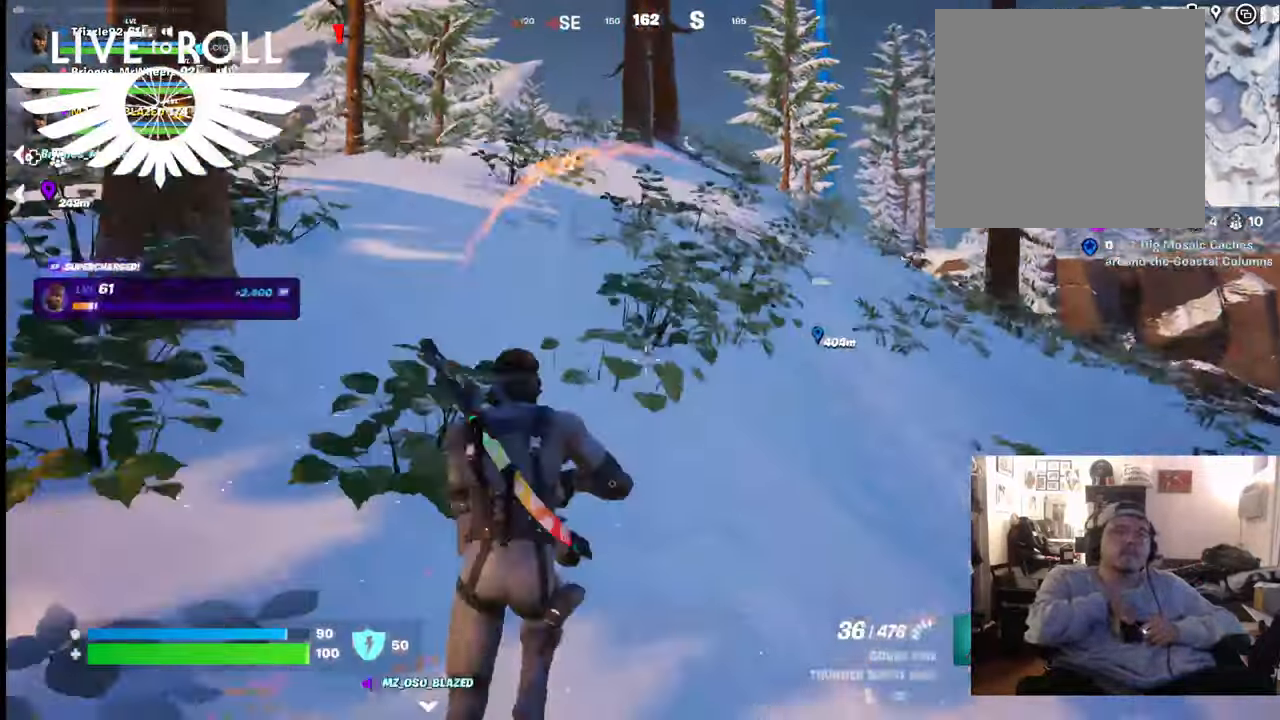
{"buttons": [], "left_stick": "up", "right_stick": "left", "events": [[167, "right_stick", "left"]]}
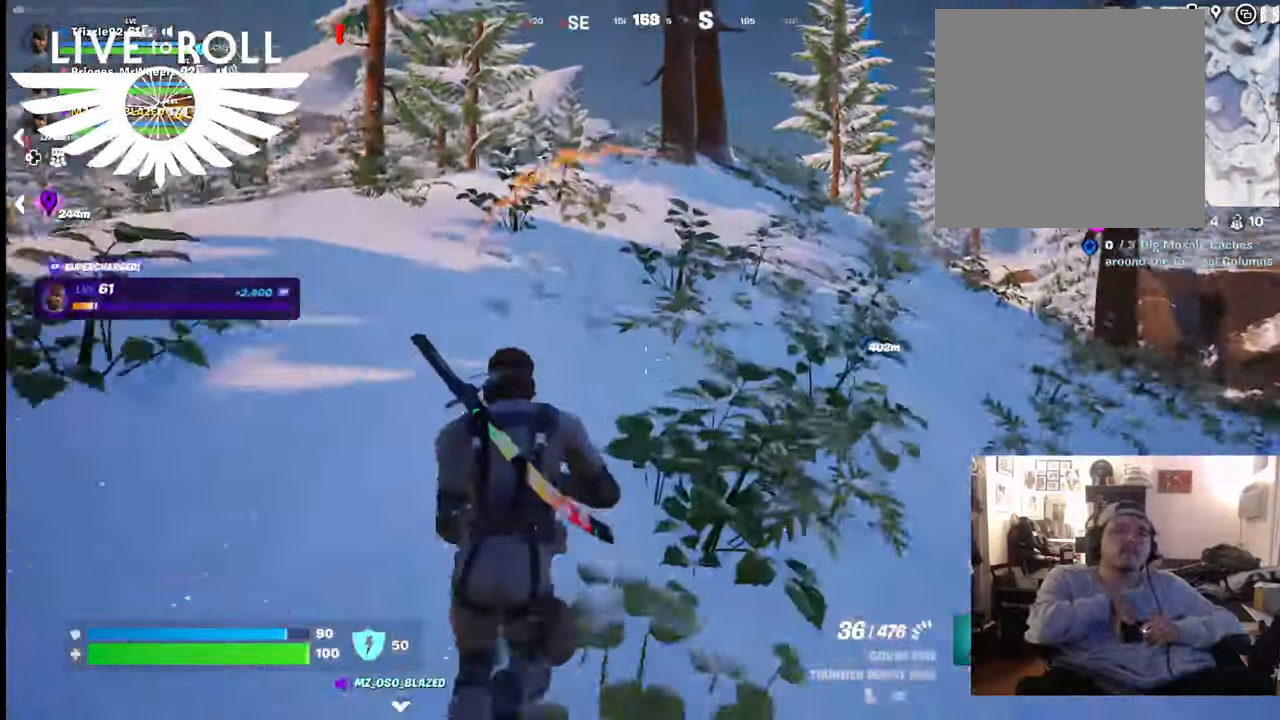
{"buttons": [], "left_stick": "up", "right_stick": "left", "events": []}
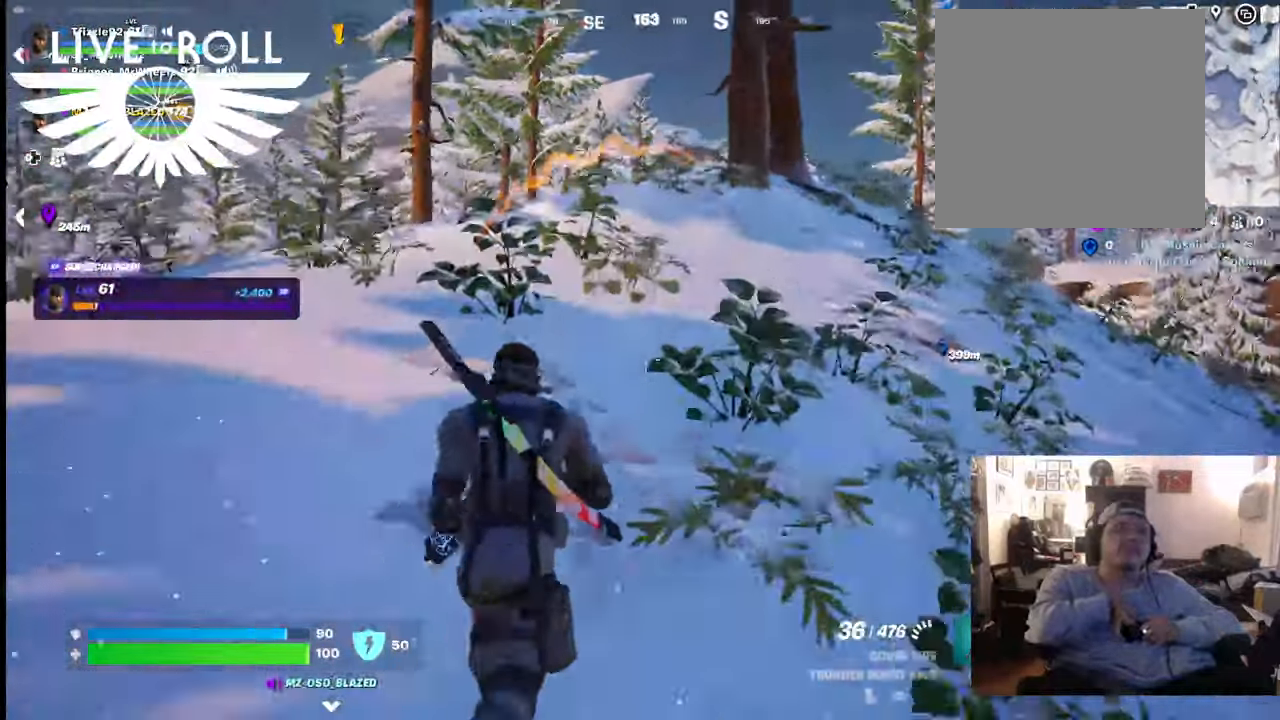
{"buttons": [], "left_stick": "up", "right_stick": "left", "events": []}
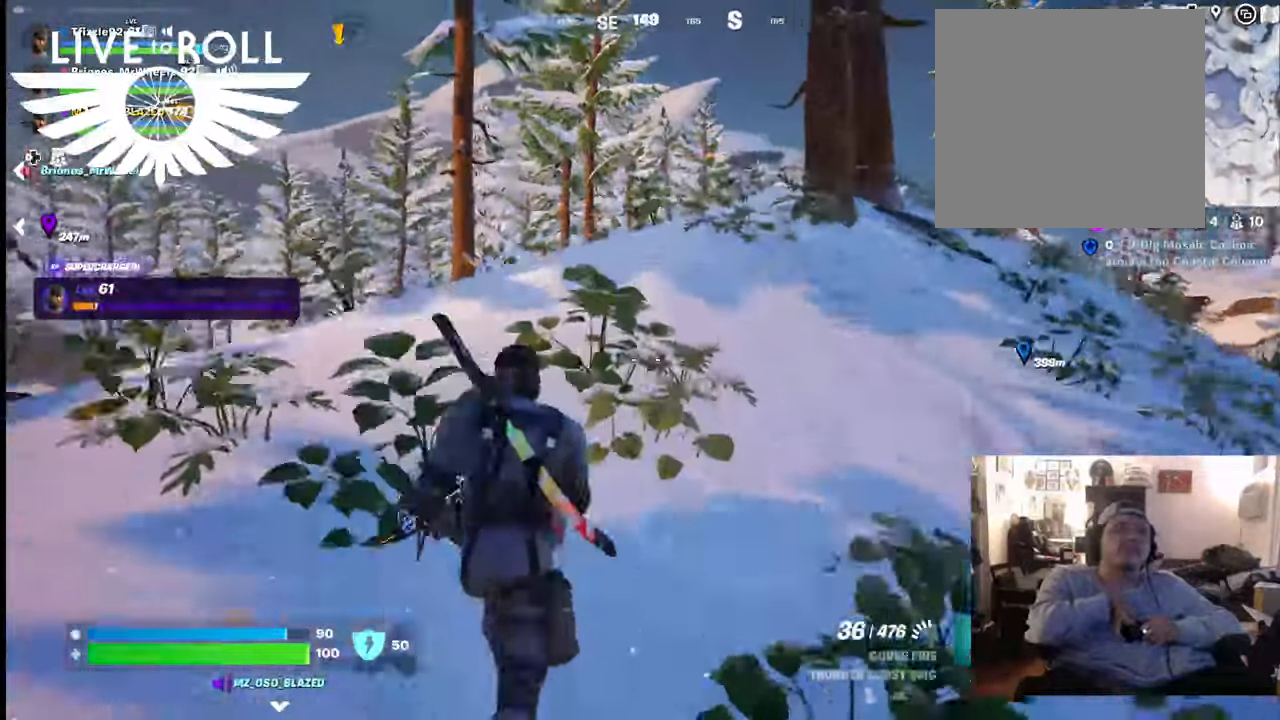
{"buttons": [], "left_stick": "up", "right_stick": "left", "events": []}
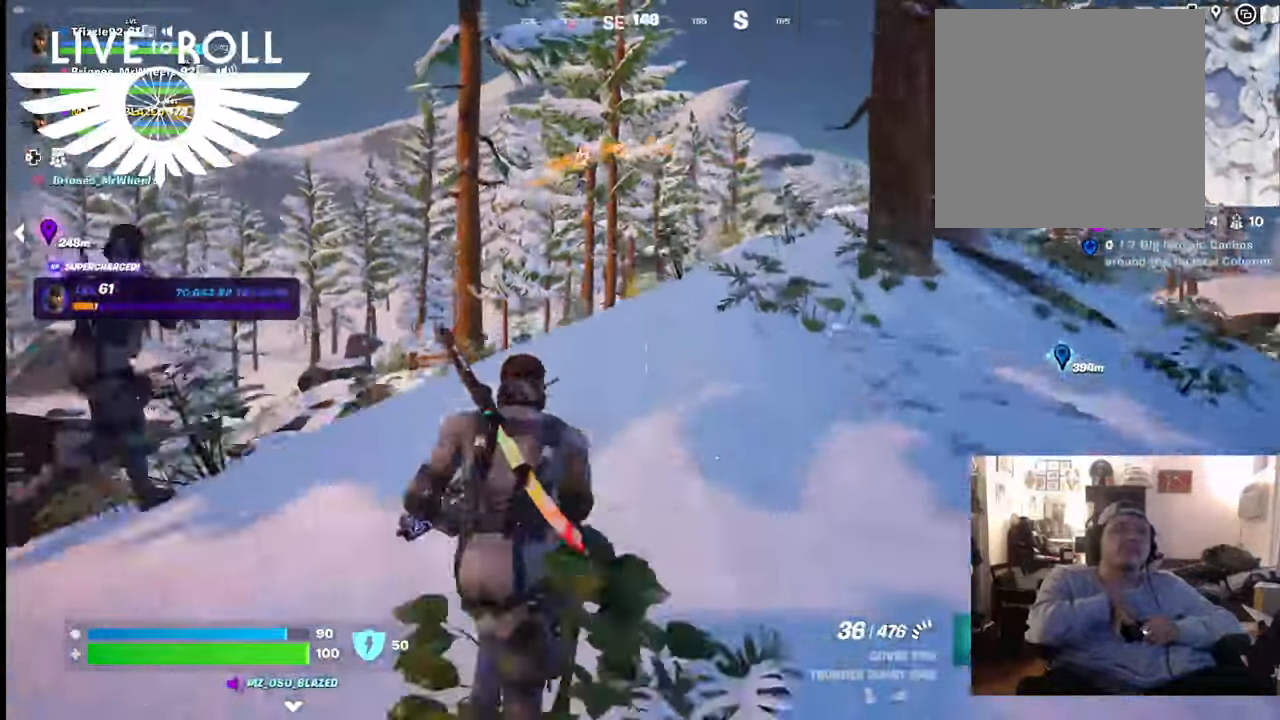
{"buttons": [], "left_stick": "up", "right_stick": "left", "events": []}
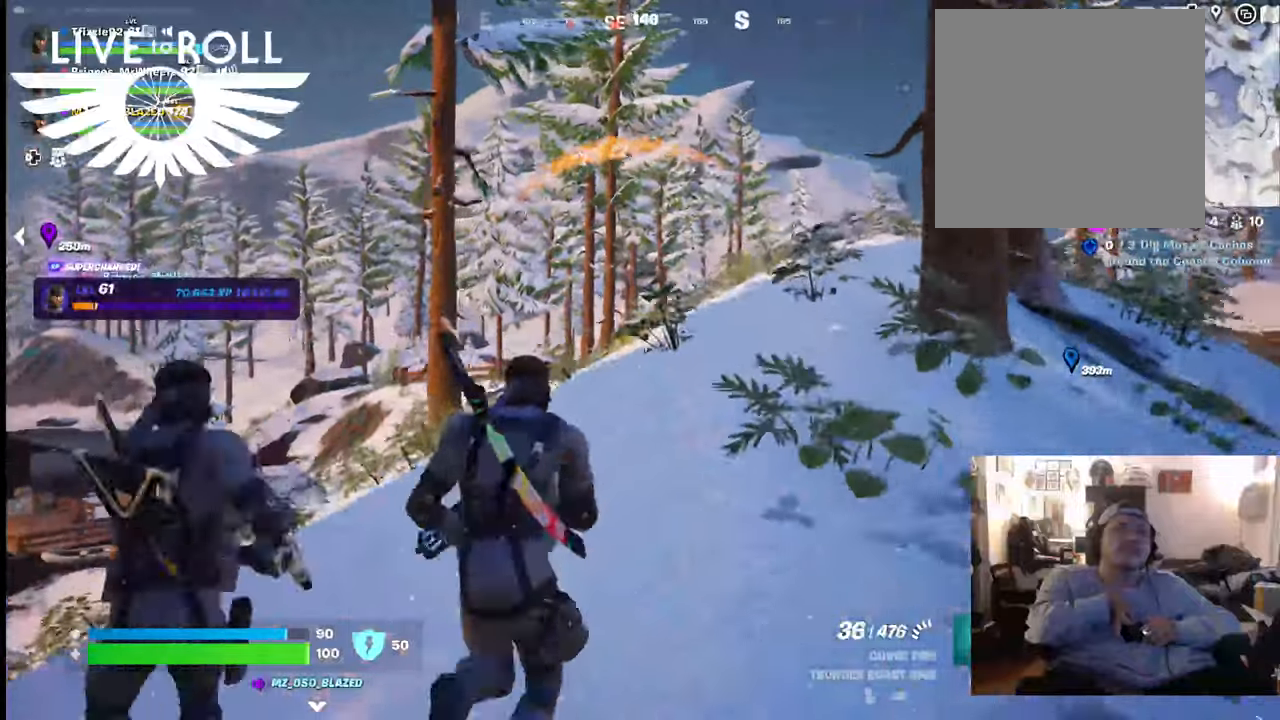
{"buttons": [], "left_stick": "up", "right_stick": "center", "events": [[500, "right_stick", "center"]]}
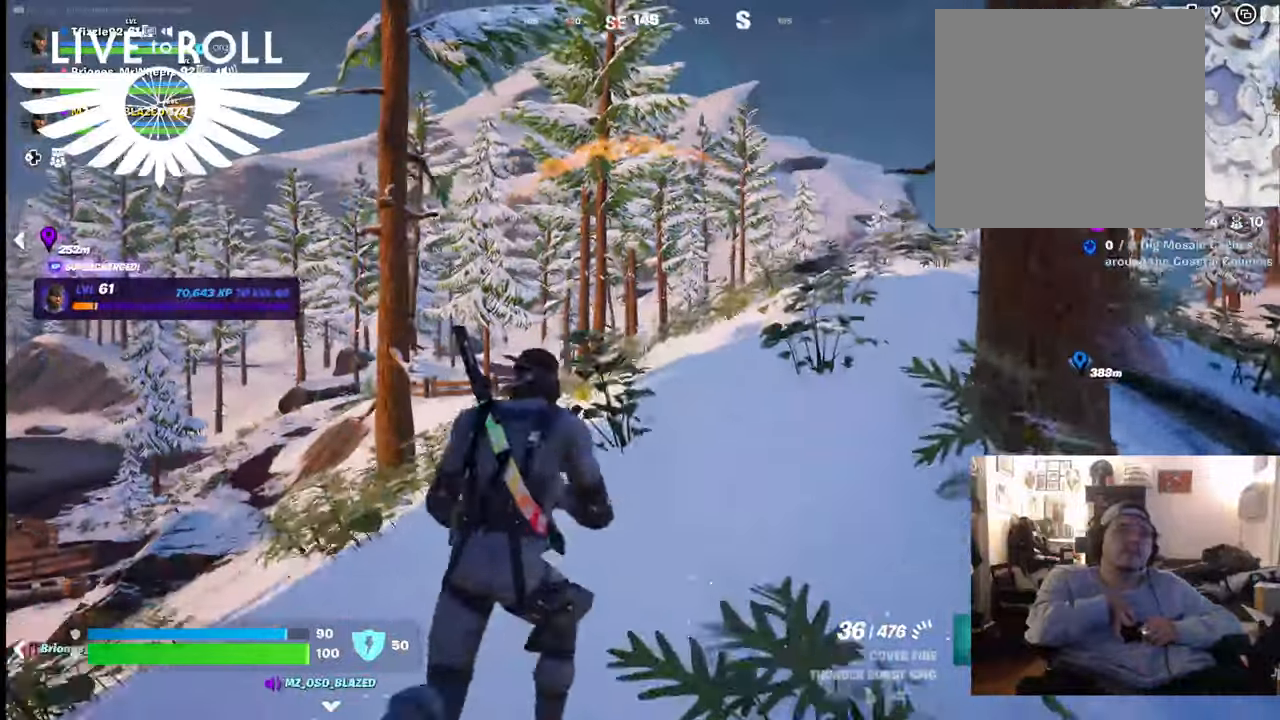
{"buttons": [], "left_stick": "up", "right_stick": "center", "events": []}
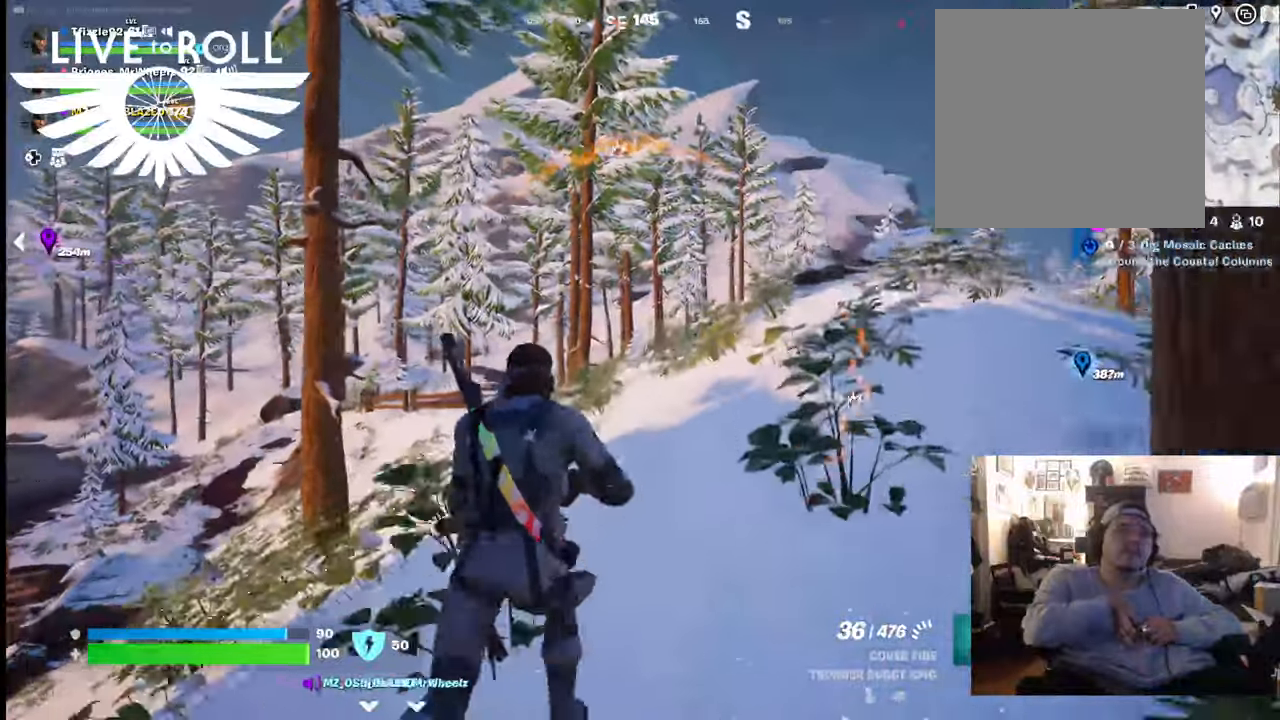
{"buttons": [], "left_stick": "up", "right_stick": "center", "events": [[200, "R1", "down"], [300, "R1", "up"]]}
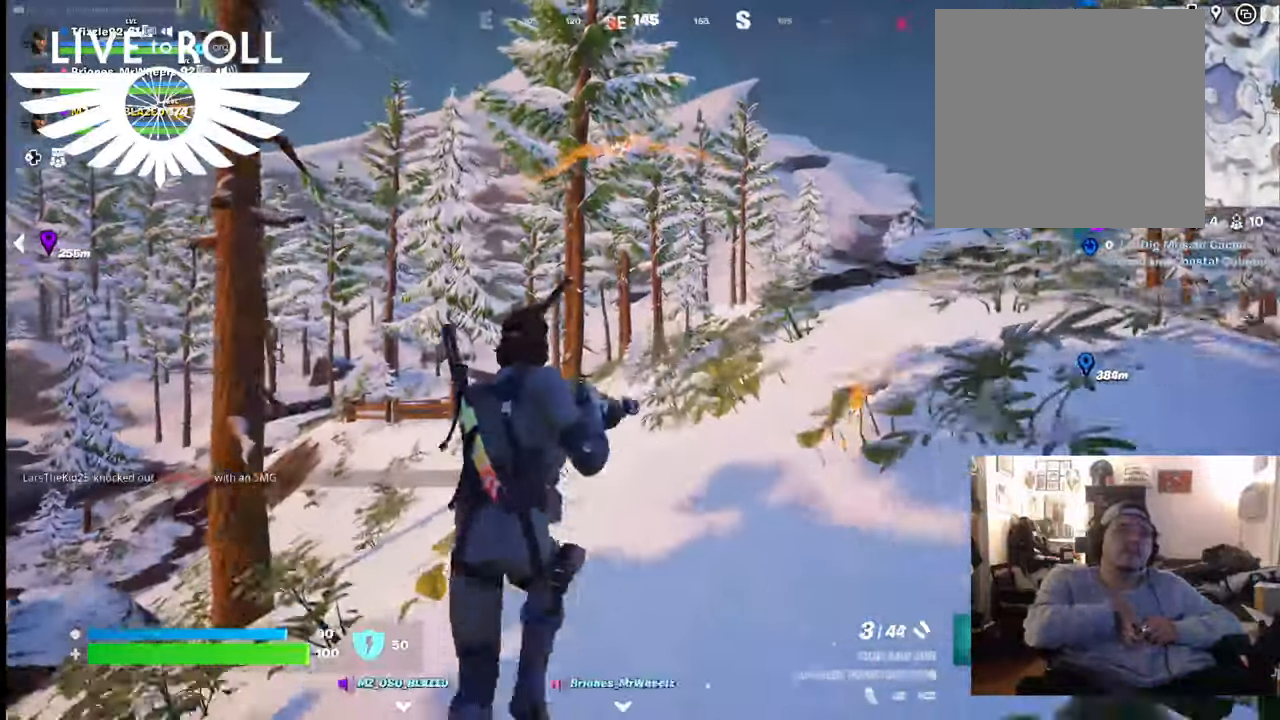
{"buttons": ["X"], "left_stick": "up", "right_stick": "center", "events": [[467, "X", "down"]]}
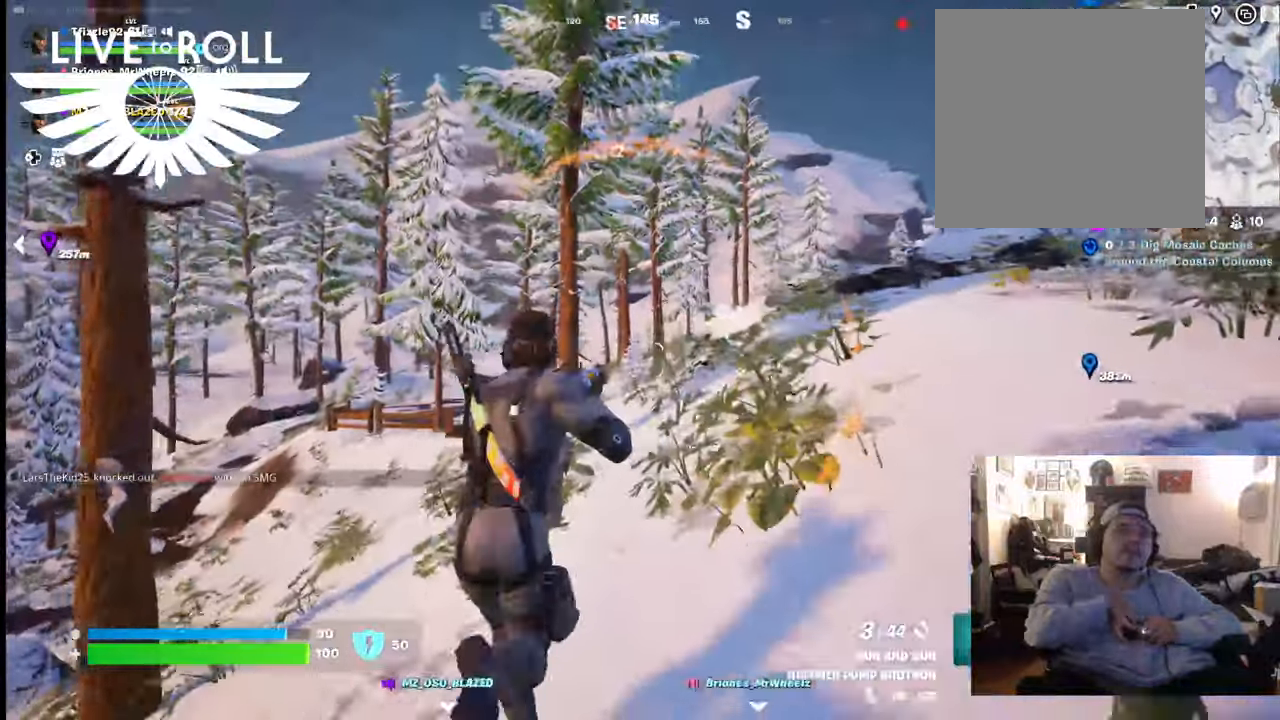
{"buttons": [], "left_stick": "up", "right_stick": "center", "events": [[100, "X", "up"]]}
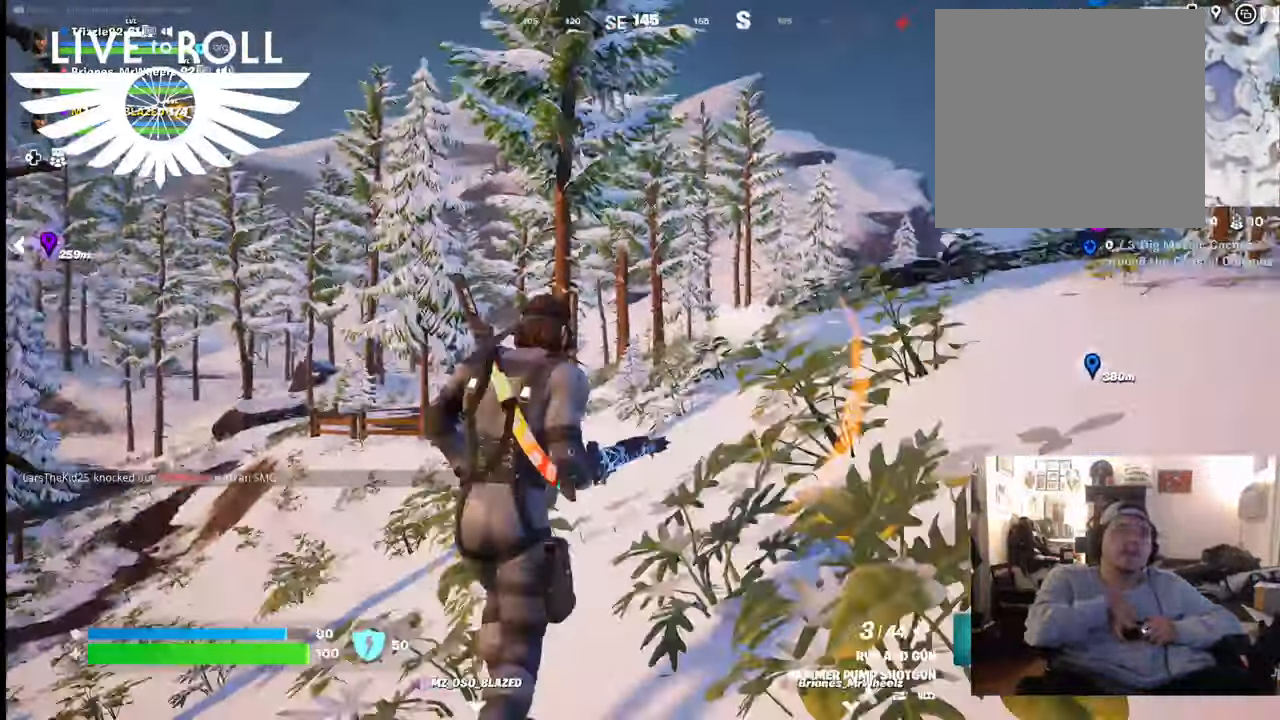
{"buttons": [], "left_stick": "up", "right_stick": "center", "events": []}
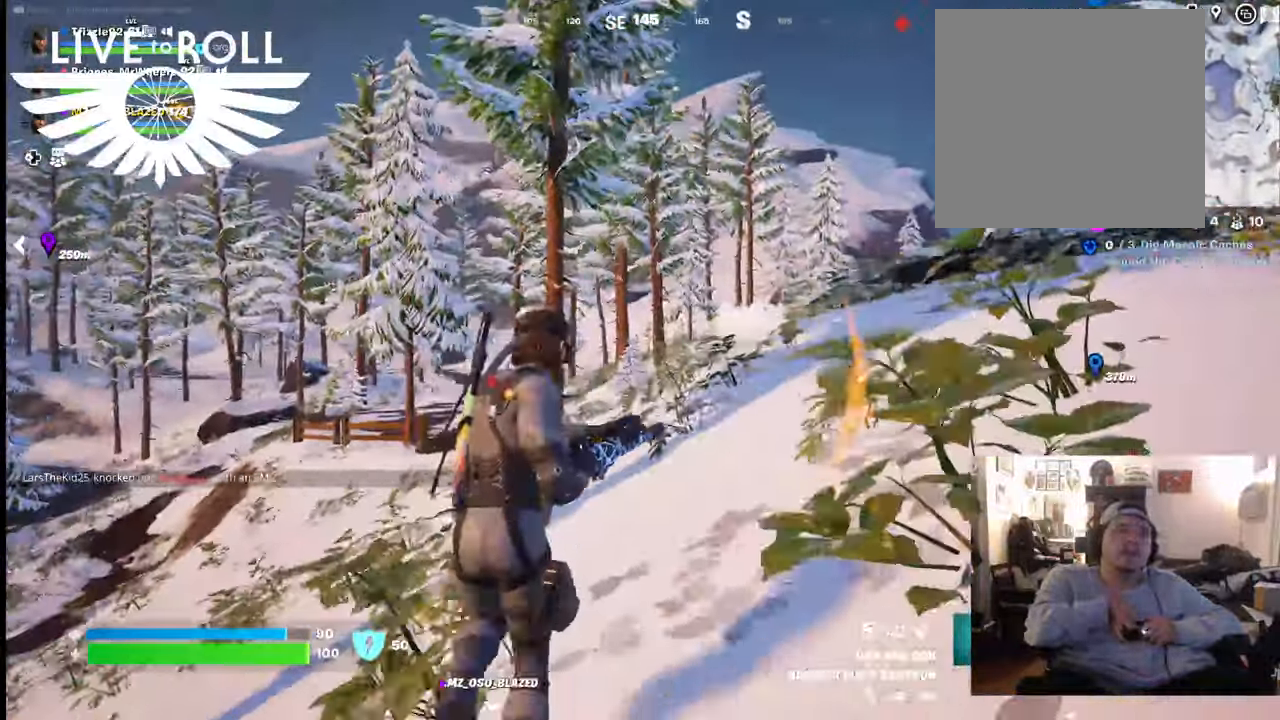
{"buttons": [], "left_stick": "up", "right_stick": "center", "events": []}
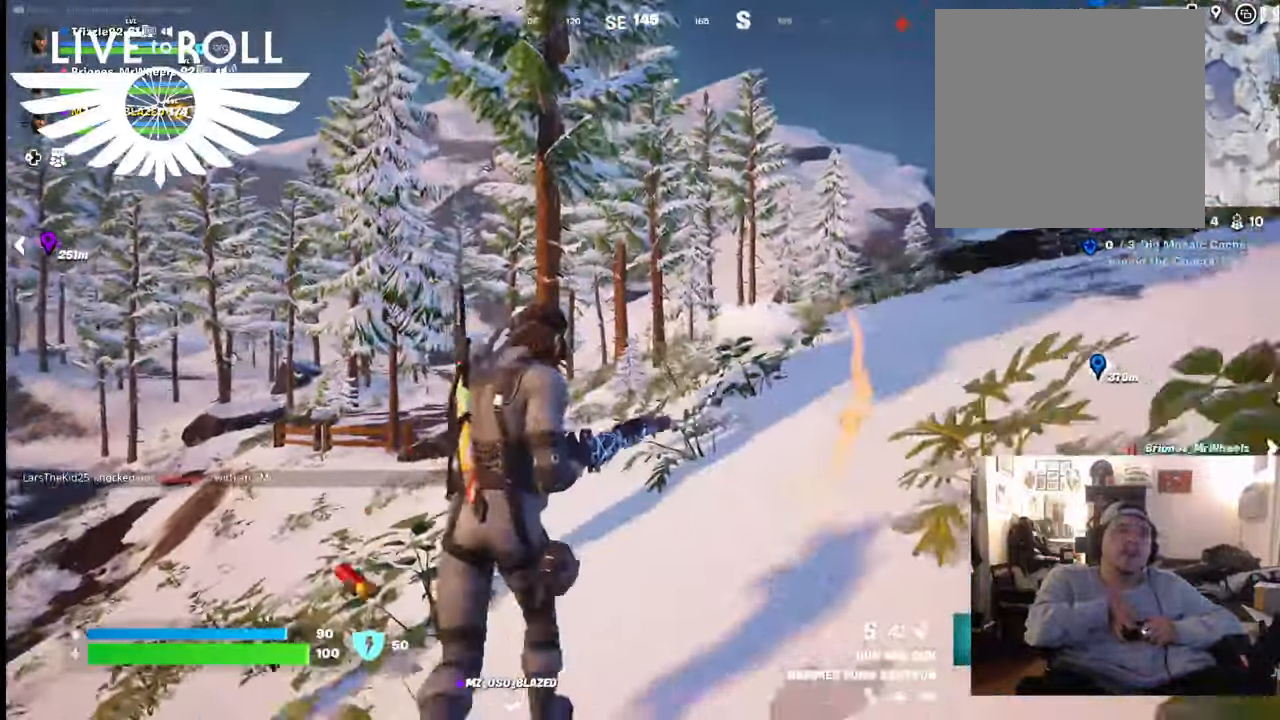
{"buttons": [], "left_stick": "up", "right_stick": "center", "events": []}
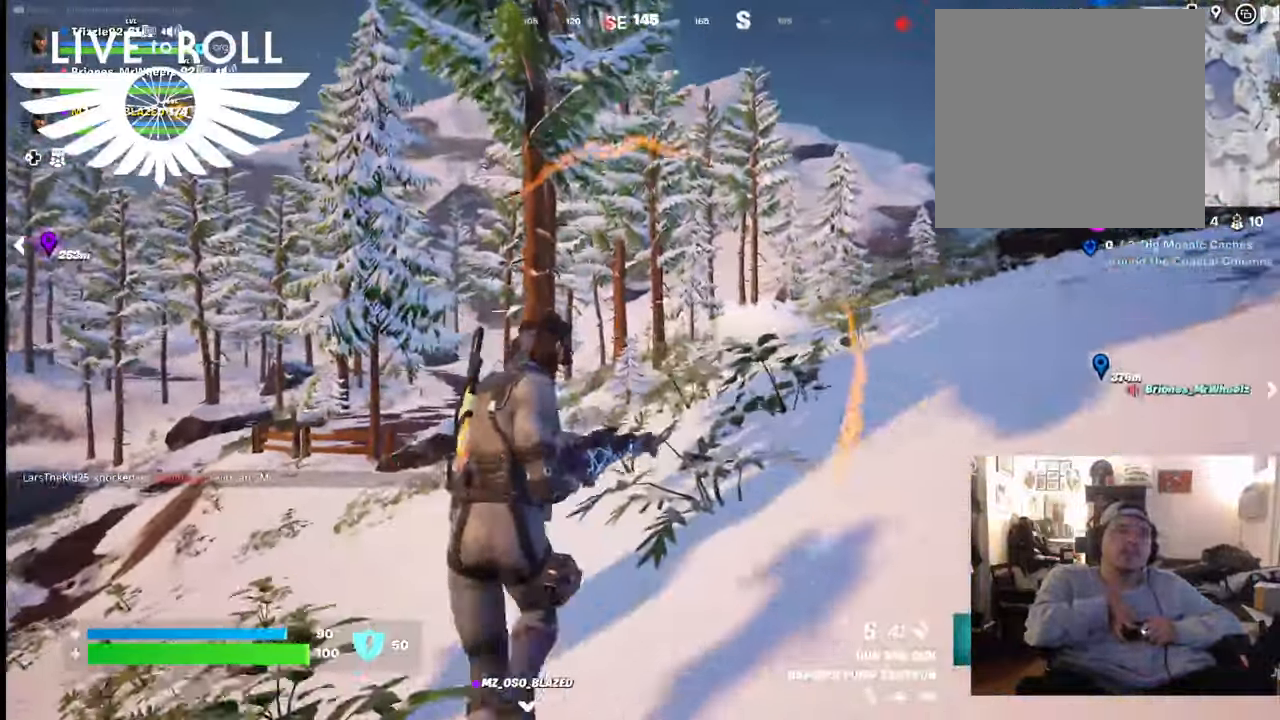
{"buttons": [], "left_stick": "up", "right_stick": "down-right", "events": [[467, "right_stick", "down-right"]]}
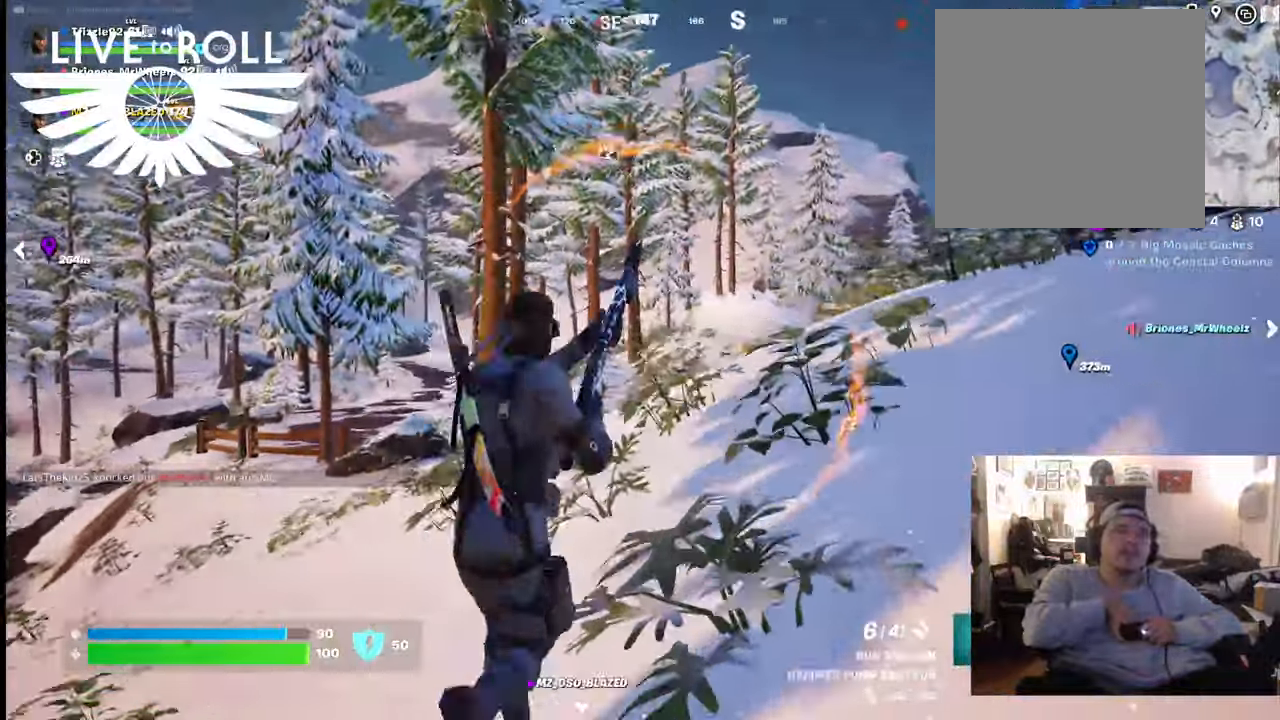
{"buttons": [], "left_stick": "up", "right_stick": "right", "events": [[267, "right_stick", "right"]]}
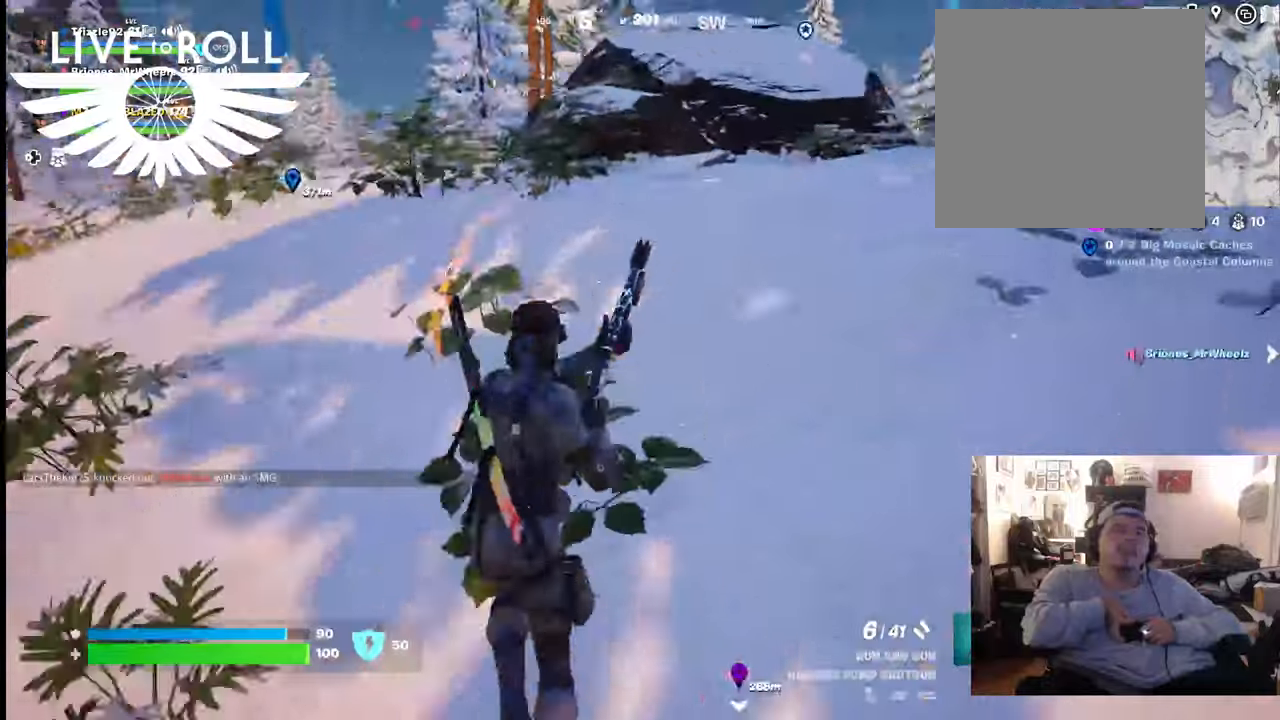
{"buttons": [], "left_stick": "up", "right_stick": "right", "events": []}
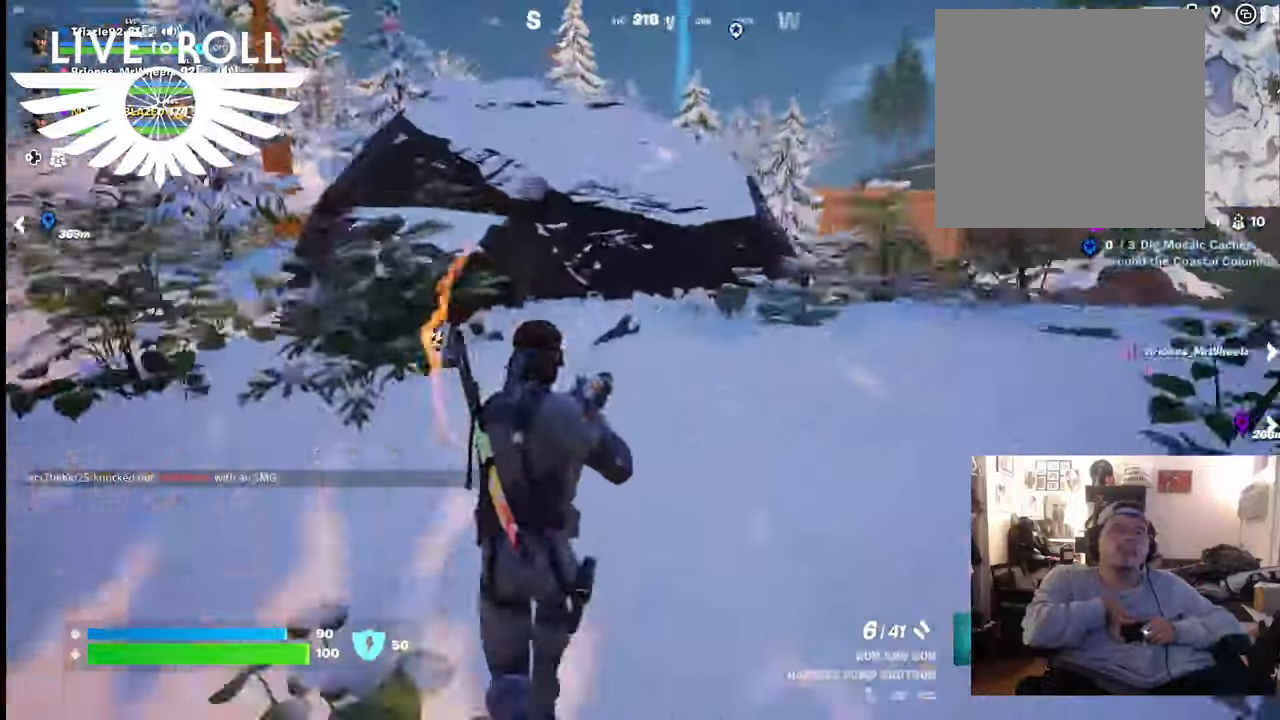
{"buttons": [], "left_stick": "up-right", "right_stick": "right", "events": [[433, "left_stick", "up-right"]]}
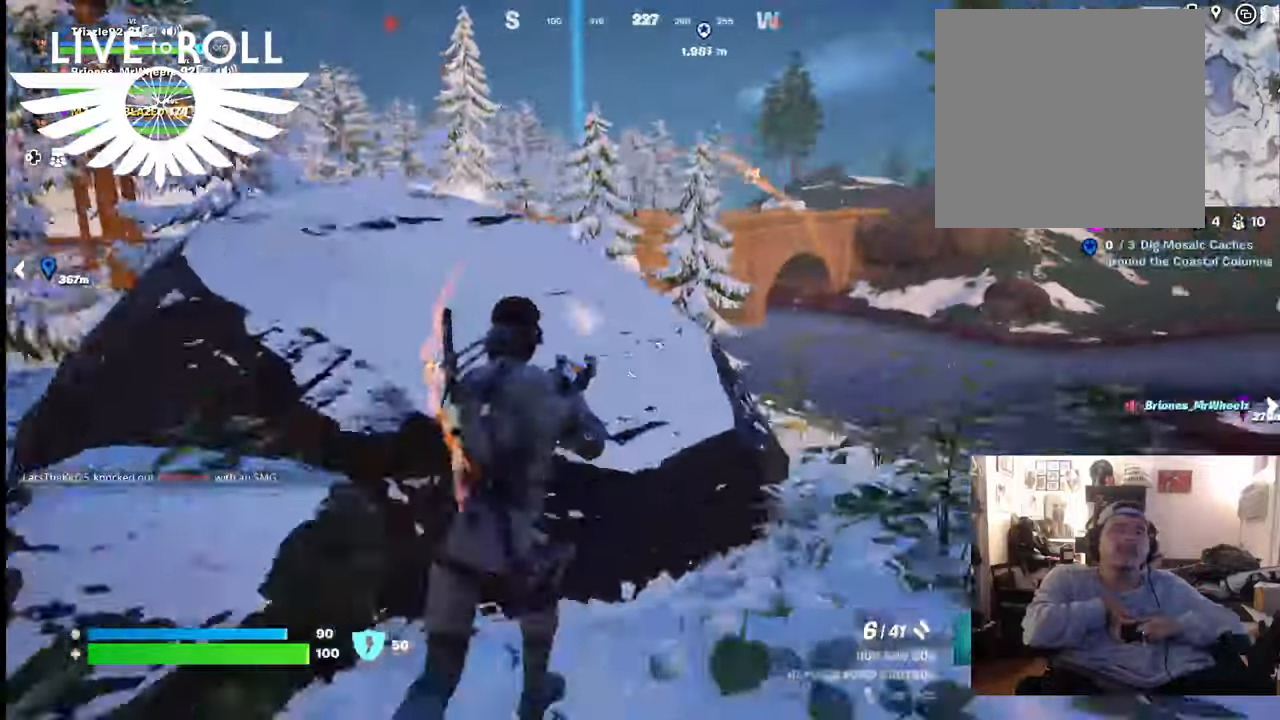
{"buttons": [], "left_stick": "center", "right_stick": "center", "events": [[67, "right_stick", "center"], [433, "left_stick", "center"]]}
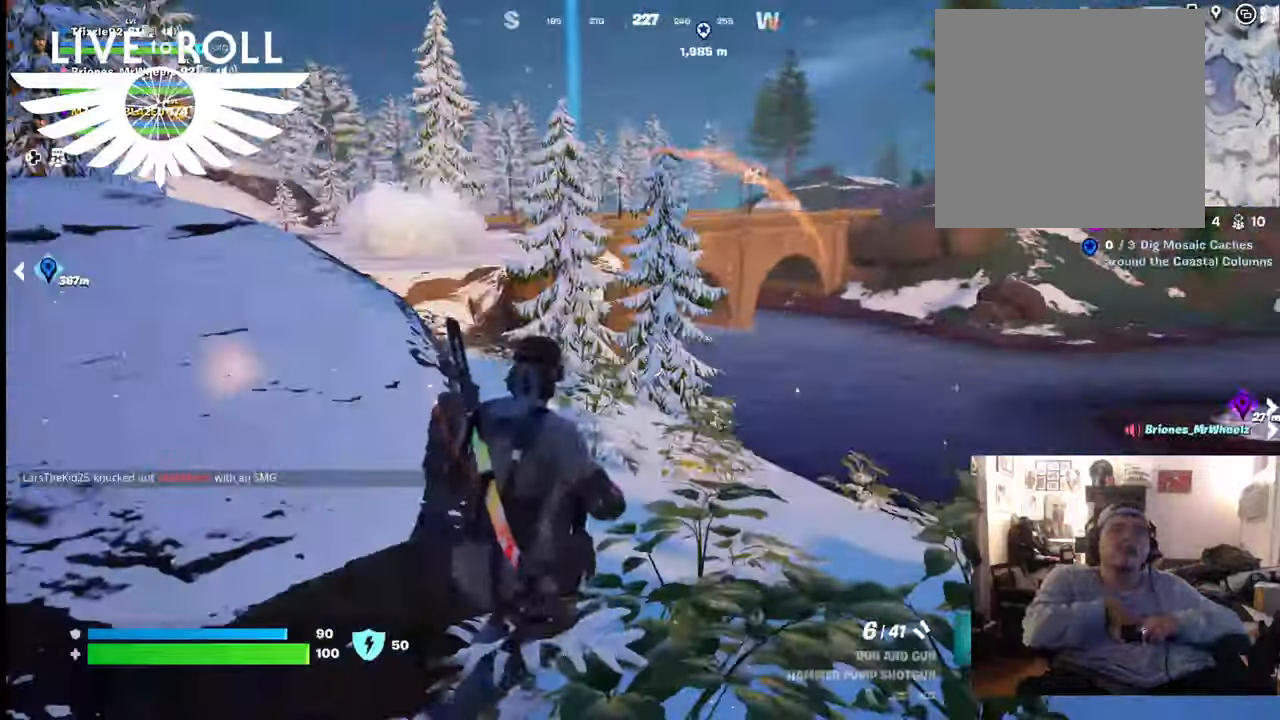
{"buttons": [], "left_stick": "up", "right_stick": "right", "events": [[133, "left_stick", "up"], [233, "right_stick", "right"]]}
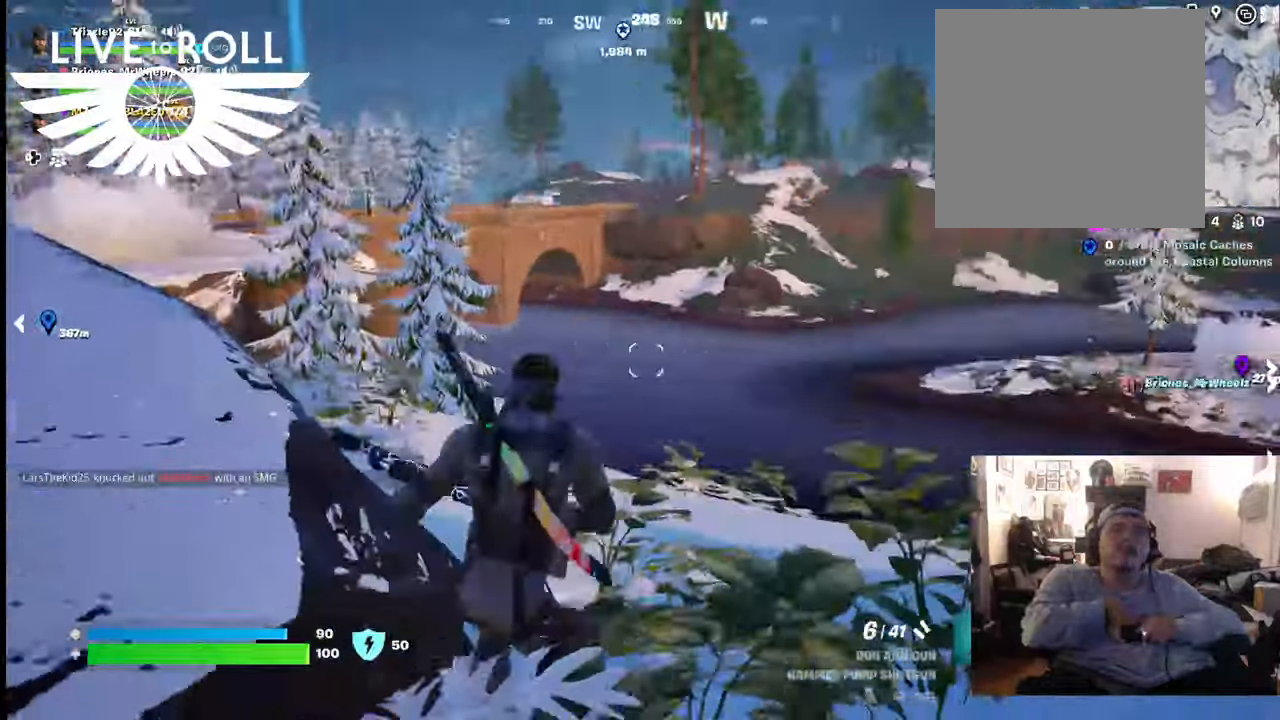
{"buttons": [], "left_stick": "down-right", "right_stick": "center", "events": [[333, "right_stick", "center"], [400, "left_stick", "down-right"]]}
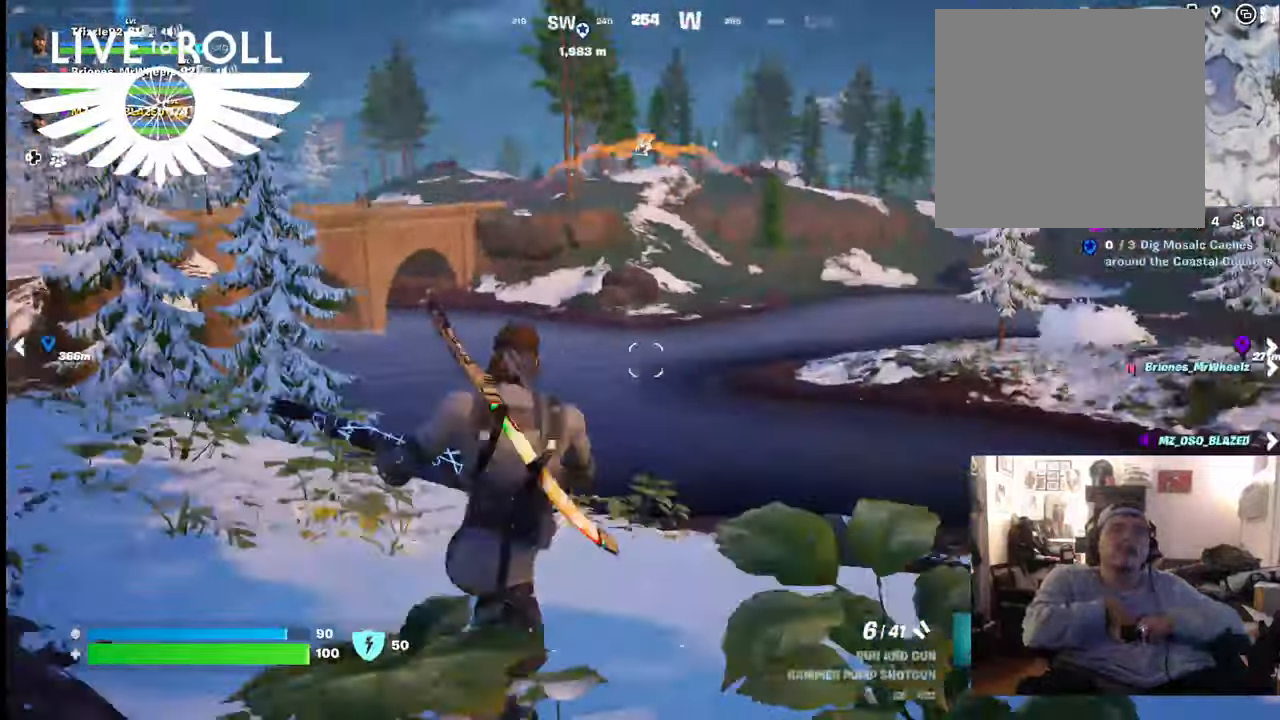
{"buttons": [], "left_stick": "down-right", "right_stick": "center", "events": []}
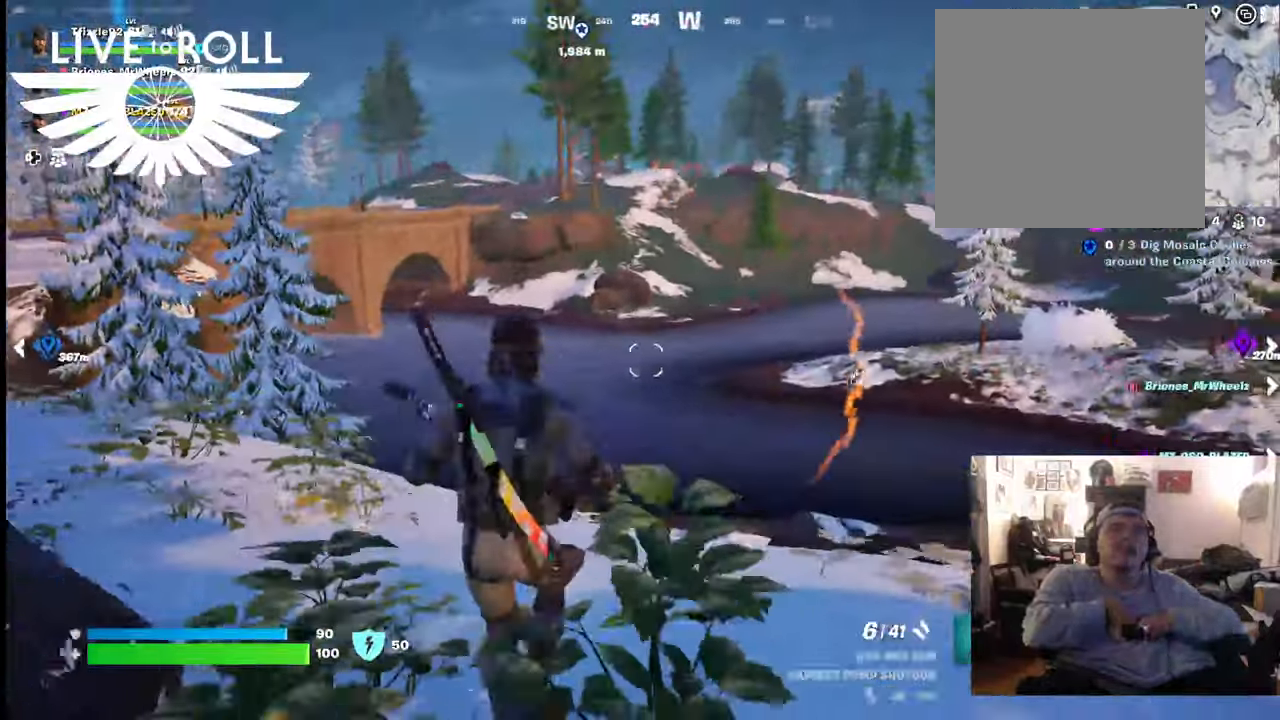
{"buttons": [], "left_stick": "down-right", "right_stick": "up-right", "events": [[500, "right_stick", "up-right"]]}
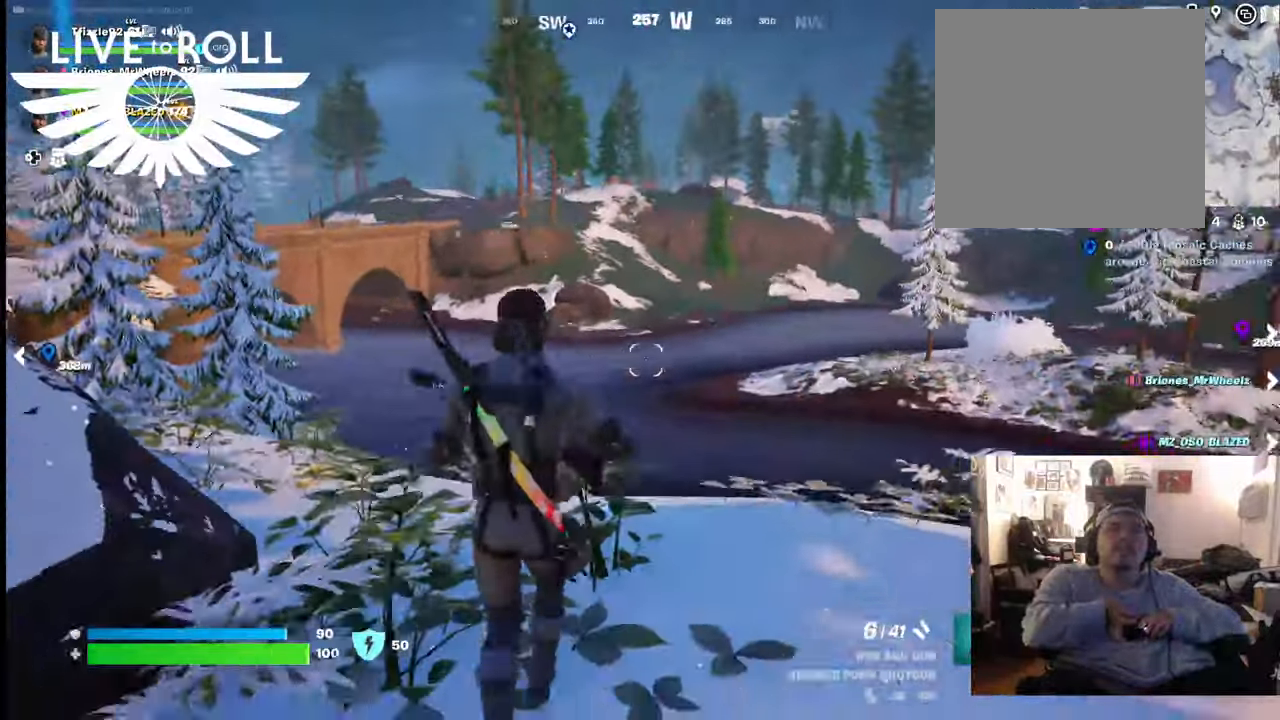
{"buttons": [], "left_stick": "right", "right_stick": "up-left", "events": [[100, "right_stick", "up"], [267, "right_stick", "up-left"], [400, "left_stick", "right"]]}
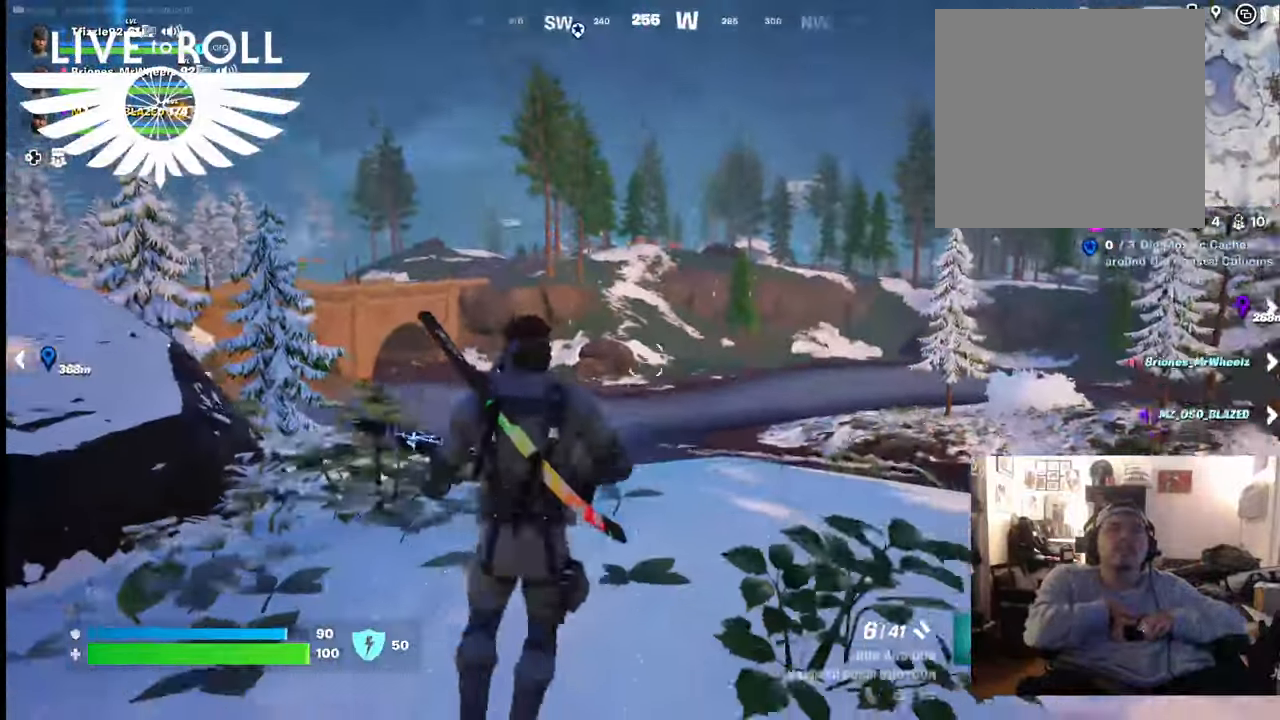
{"buttons": ["L1"], "left_stick": "center", "right_stick": "up-left", "events": [[33, "left_stick", "center"], [467, "L1", "down"]]}
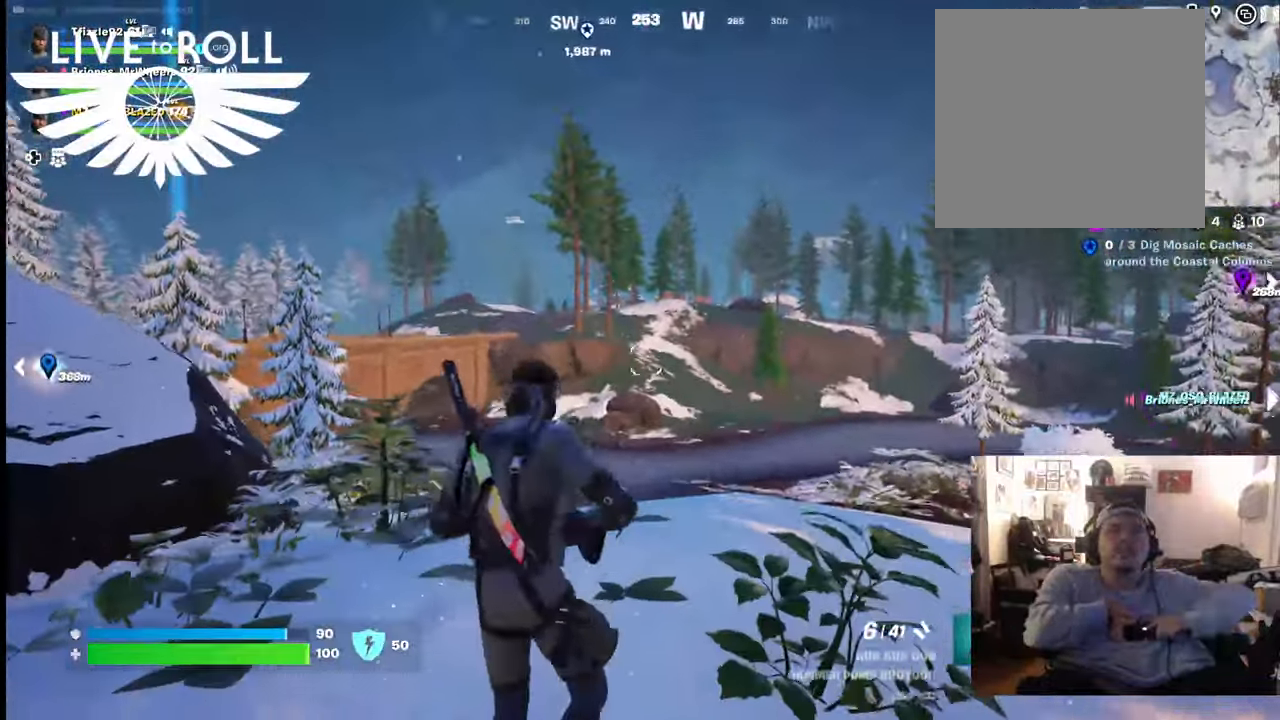
{"buttons": ["L1"], "left_stick": "center", "right_stick": "center", "events": [[100, "L1", "up"], [100, "right_stick", "center"], [167, "L1", "down"], [300, "L1", "up"], [433, "L1", "down"]]}
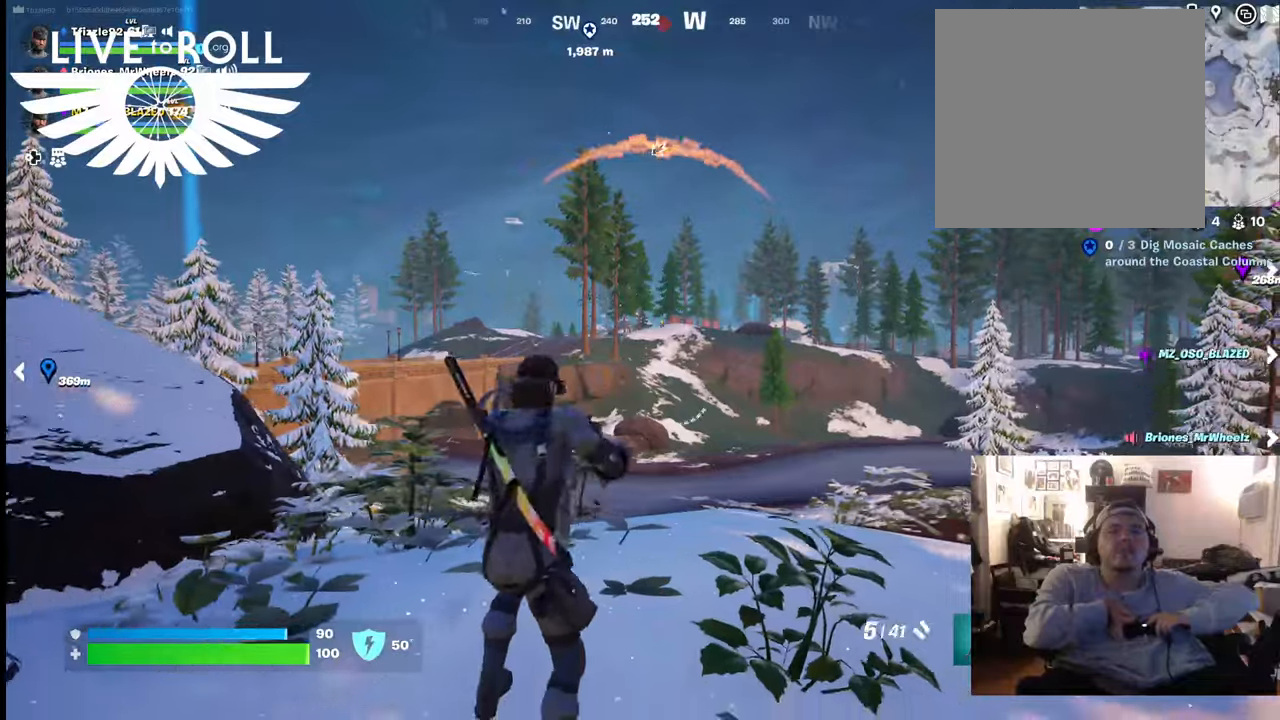
{"buttons": [], "left_stick": "center", "right_stick": "center", "events": [[33, "L1", "up"], [133, "L1", "down"], [233, "L1", "up"]]}